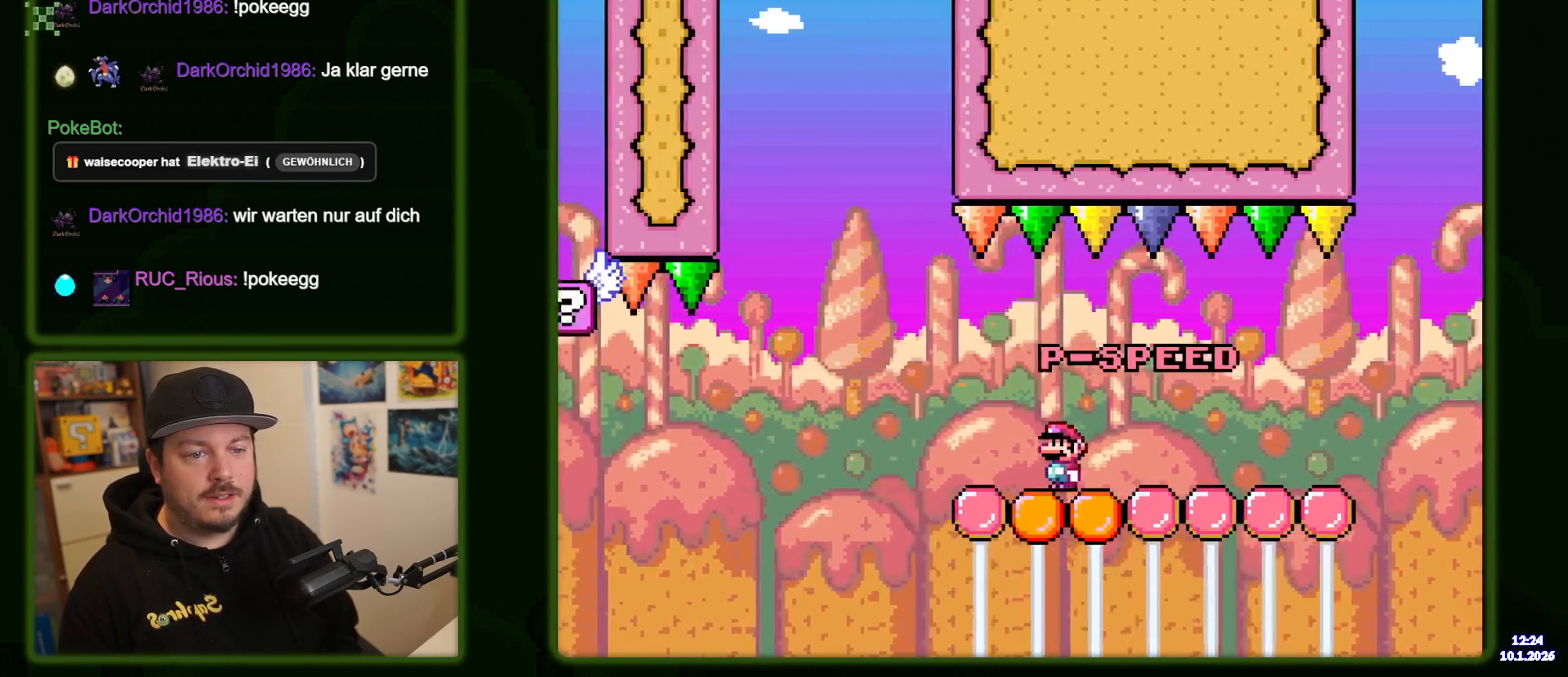
Gameplay with a controller (Nintendo layout); each line is a JSON object with the inputs held at the frame after it. "events" lists button and stick changes between this image and that frame as [ms after this image, input, new state], when the widget could be followed in between. Not read: DPAD_LEFT L1 L3 R1 R3 X.
{"buttons": ["B", "Y", "DPAD_RIGHT"], "events": [[184, "B", "down"], [417, "DPAD_RIGHT", "down"]]}
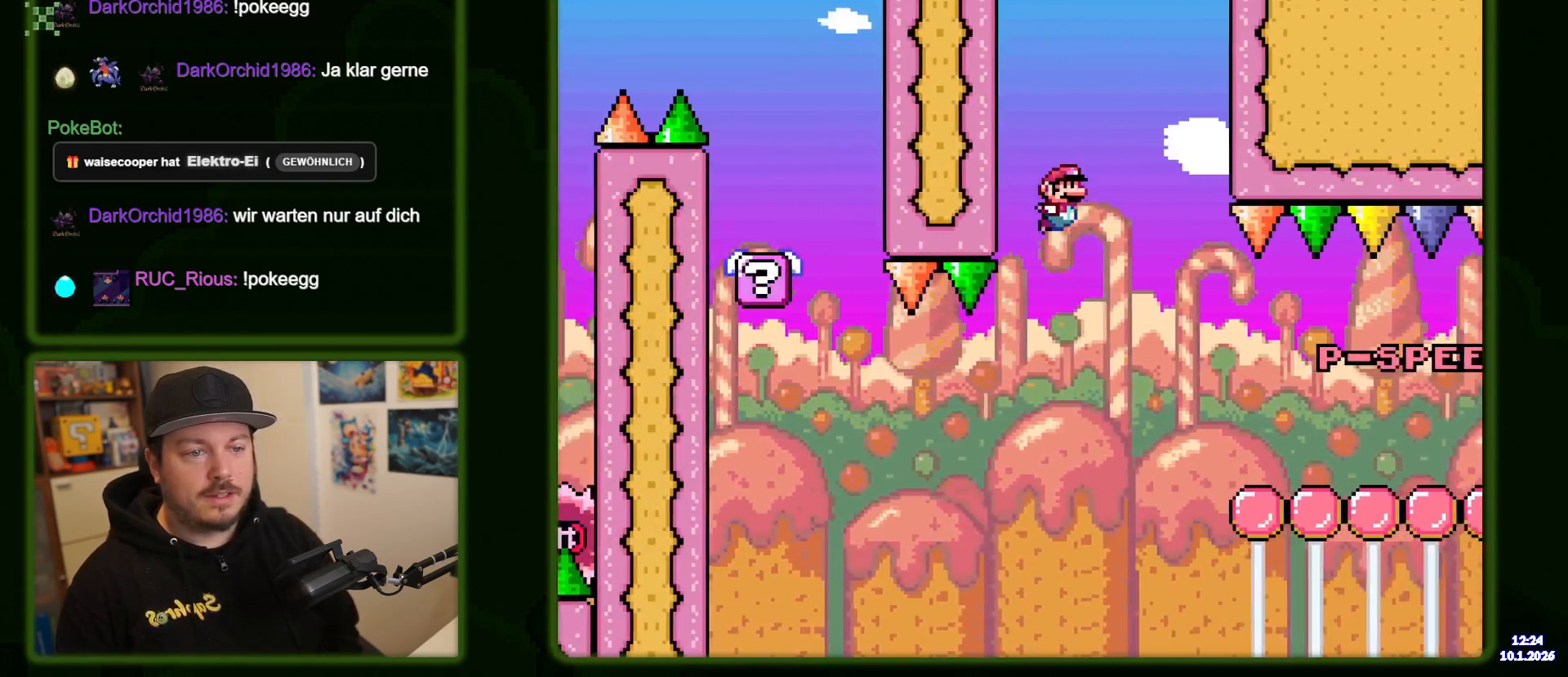
{"buttons": ["B", "Y", "DPAD_RIGHT"], "events": []}
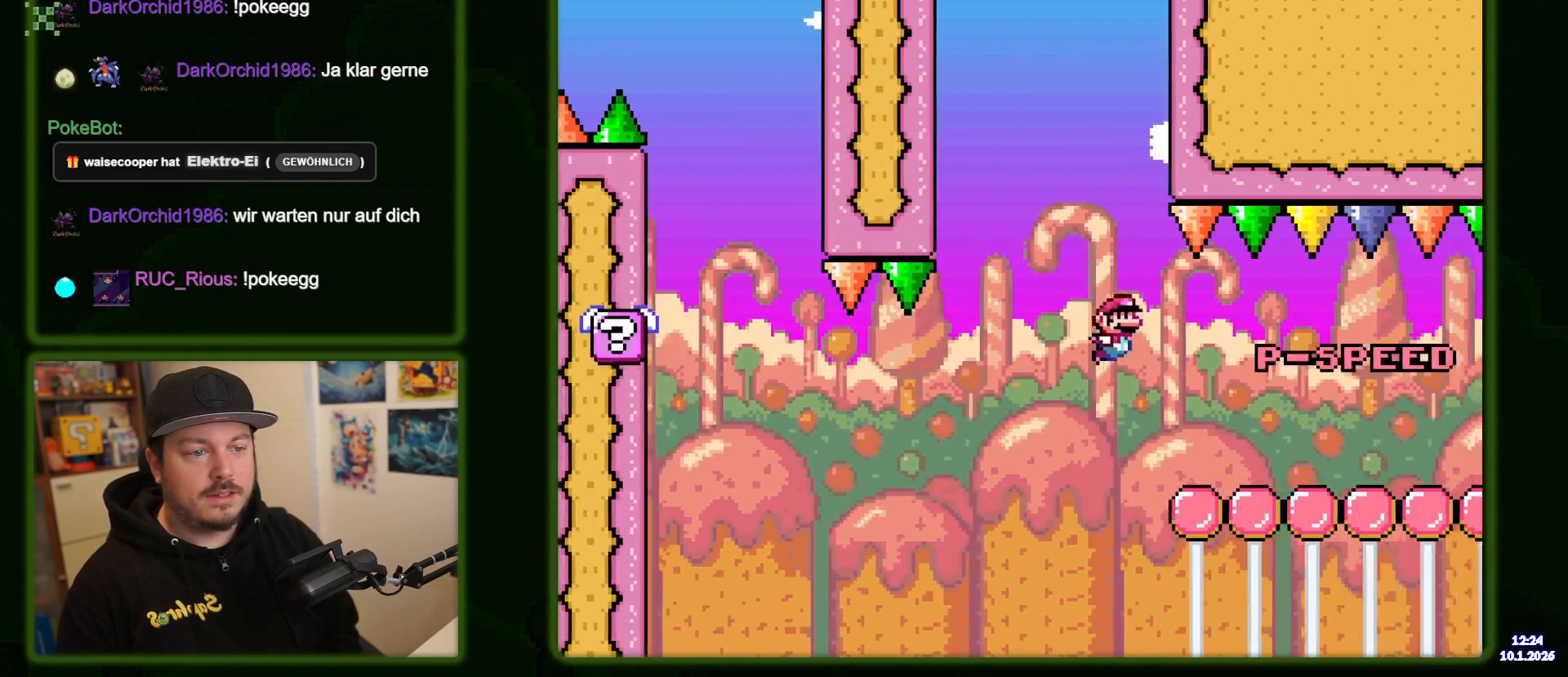
{"buttons": ["Y", "DPAD_RIGHT"], "events": [[117, "B", "up"]]}
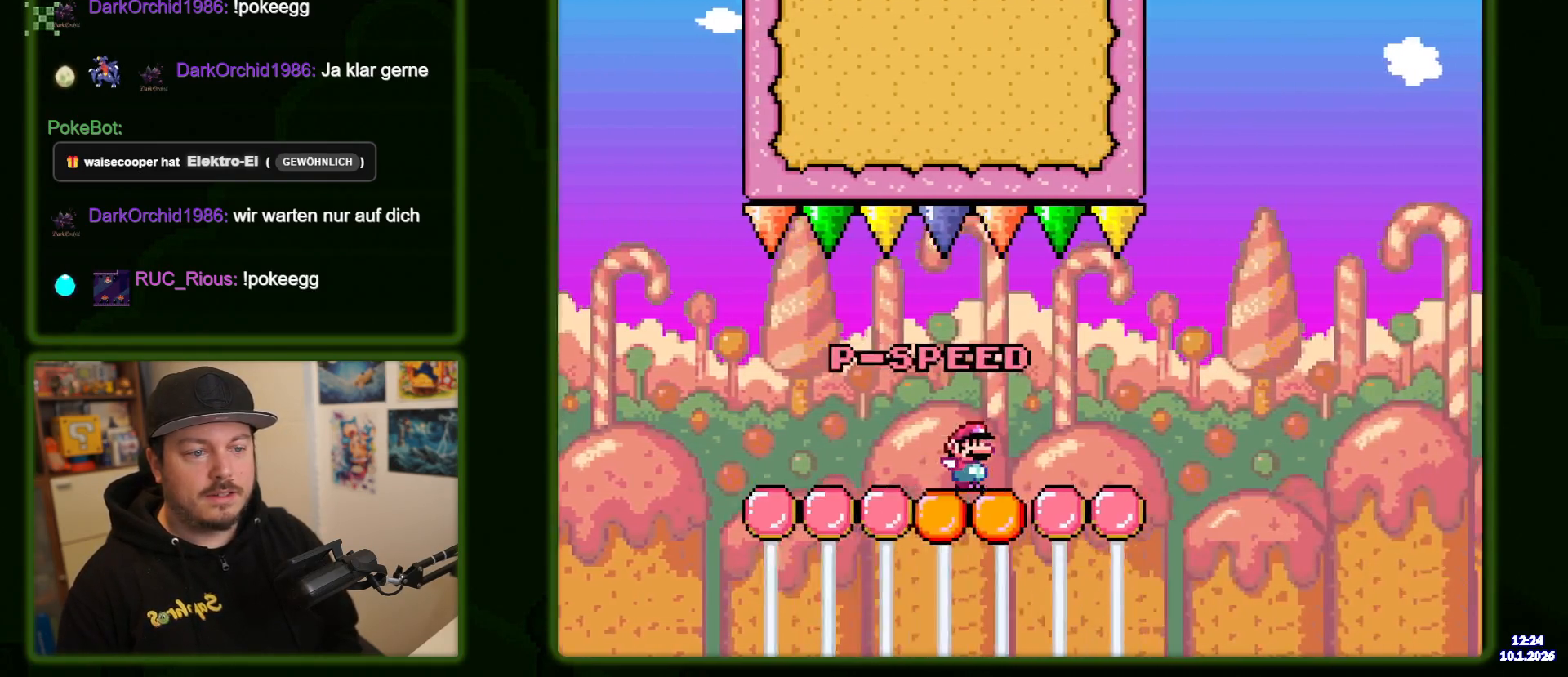
{"buttons": ["B", "Y", "DPAD_RIGHT"], "events": [[234, "B", "down"]]}
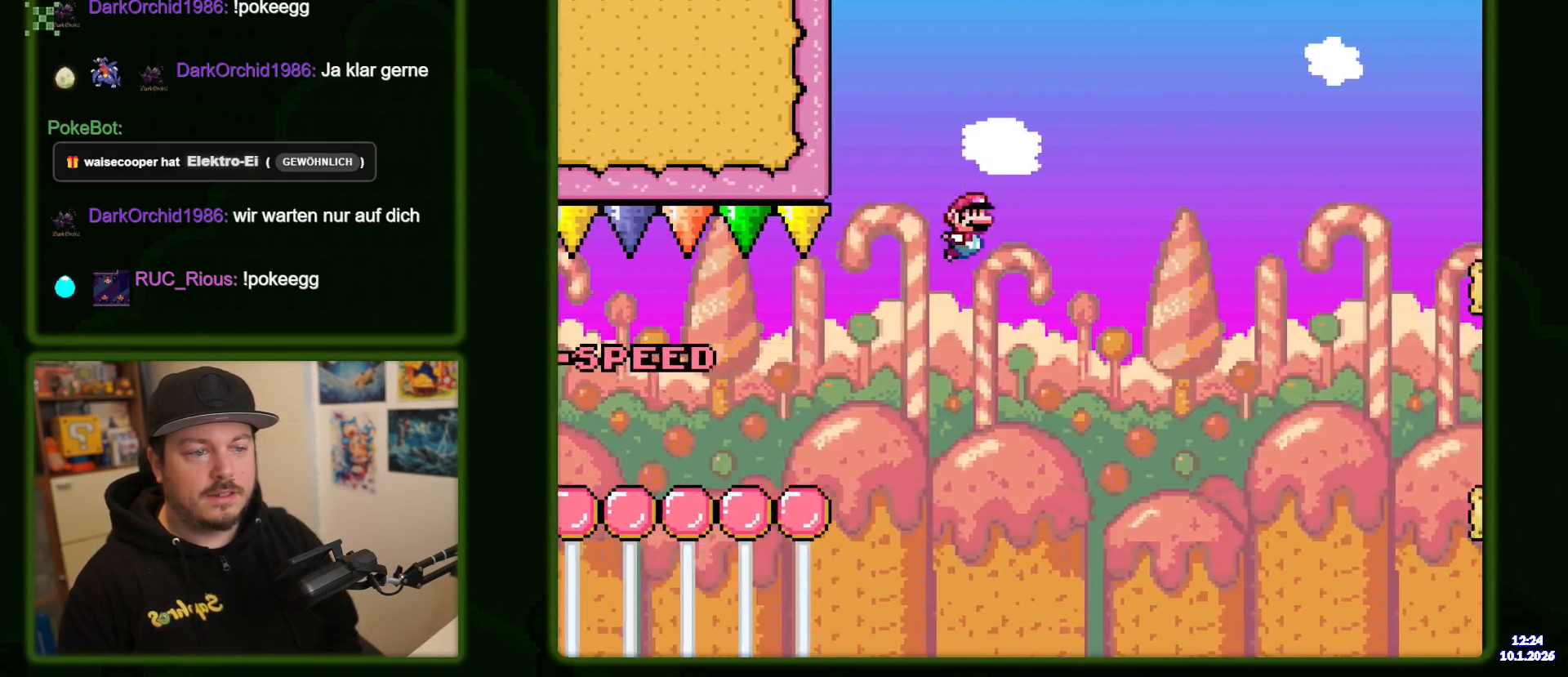
{"buttons": ["B", "Y", "DPAD_RIGHT"], "events": []}
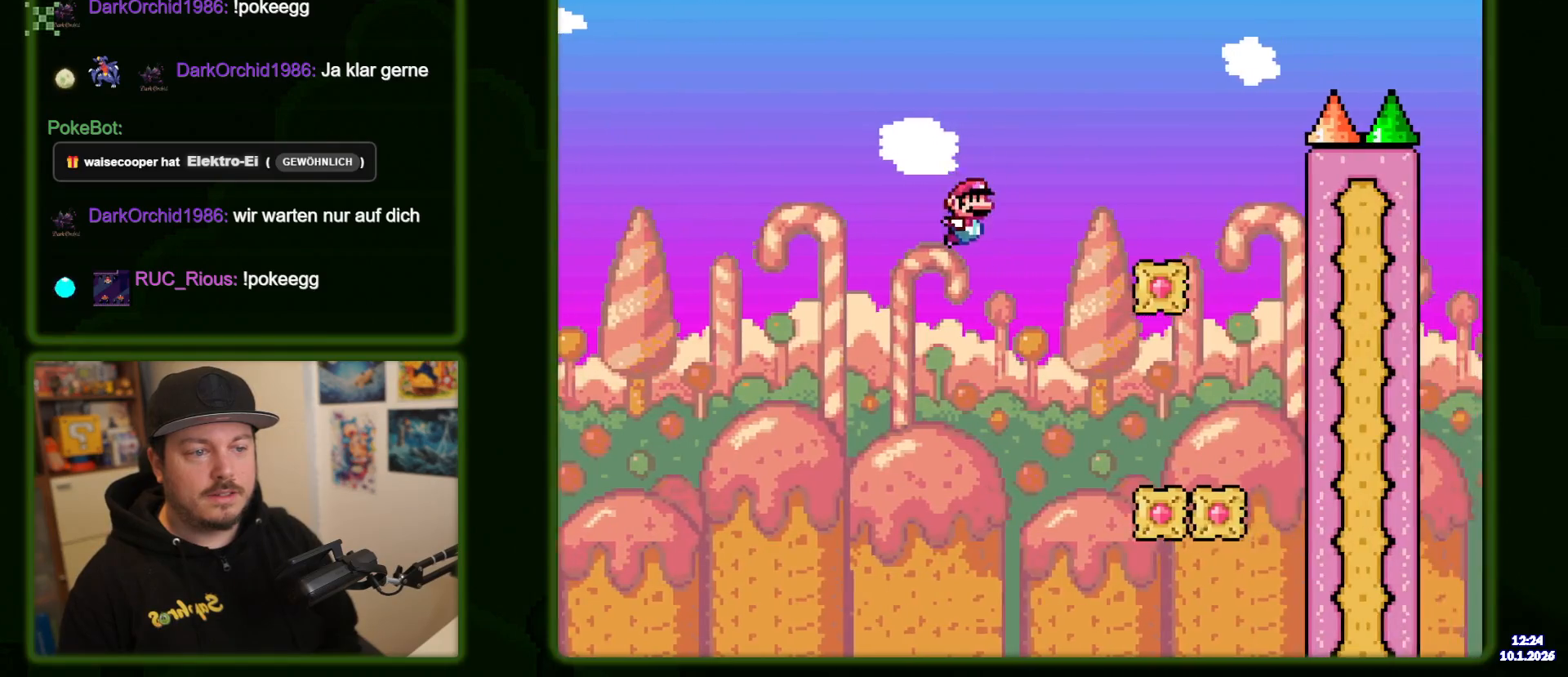
{"buttons": ["B", "Y"], "events": [[184, "B", "up"], [367, "DPAD_RIGHT", "up"], [384, "B", "down"]]}
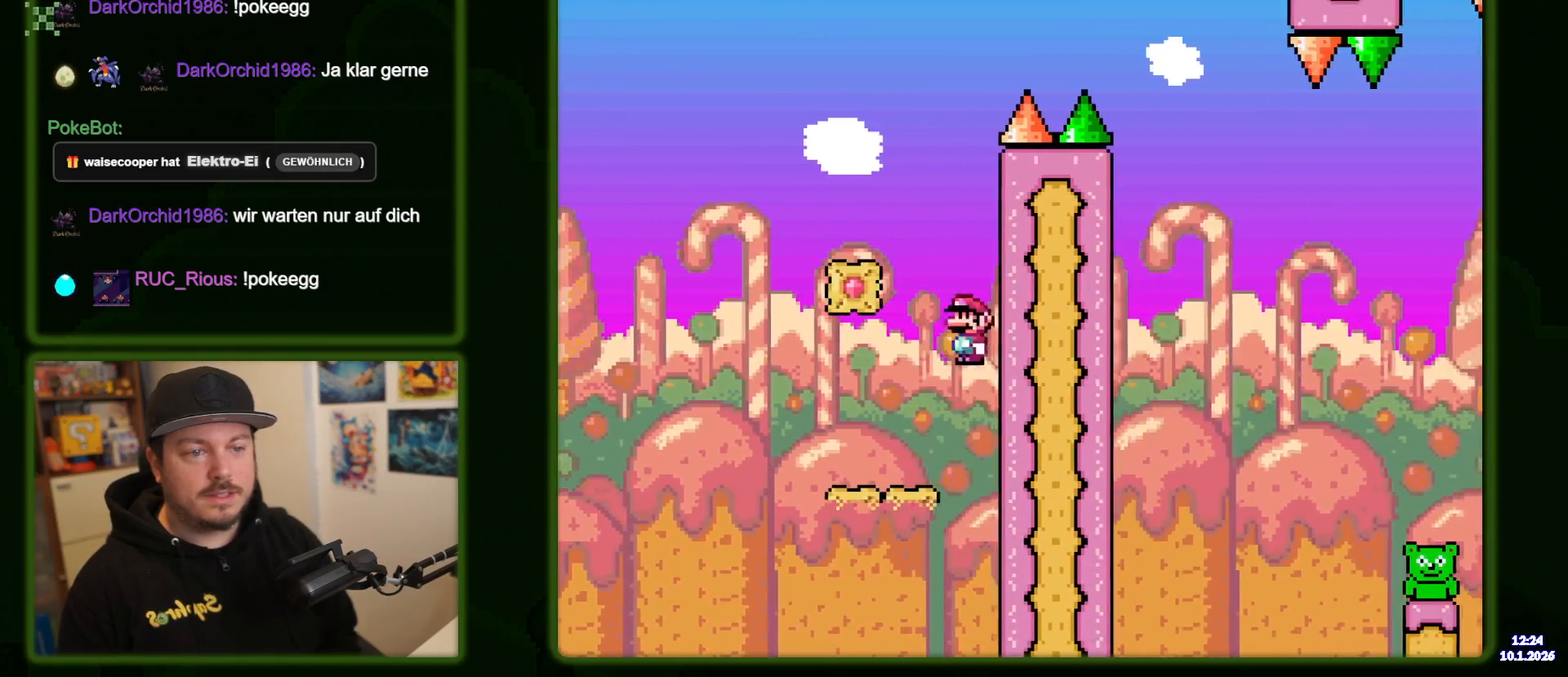
{"buttons": ["Y", "DPAD_RIGHT"], "events": [[434, "B", "up"], [450, "DPAD_RIGHT", "down"]]}
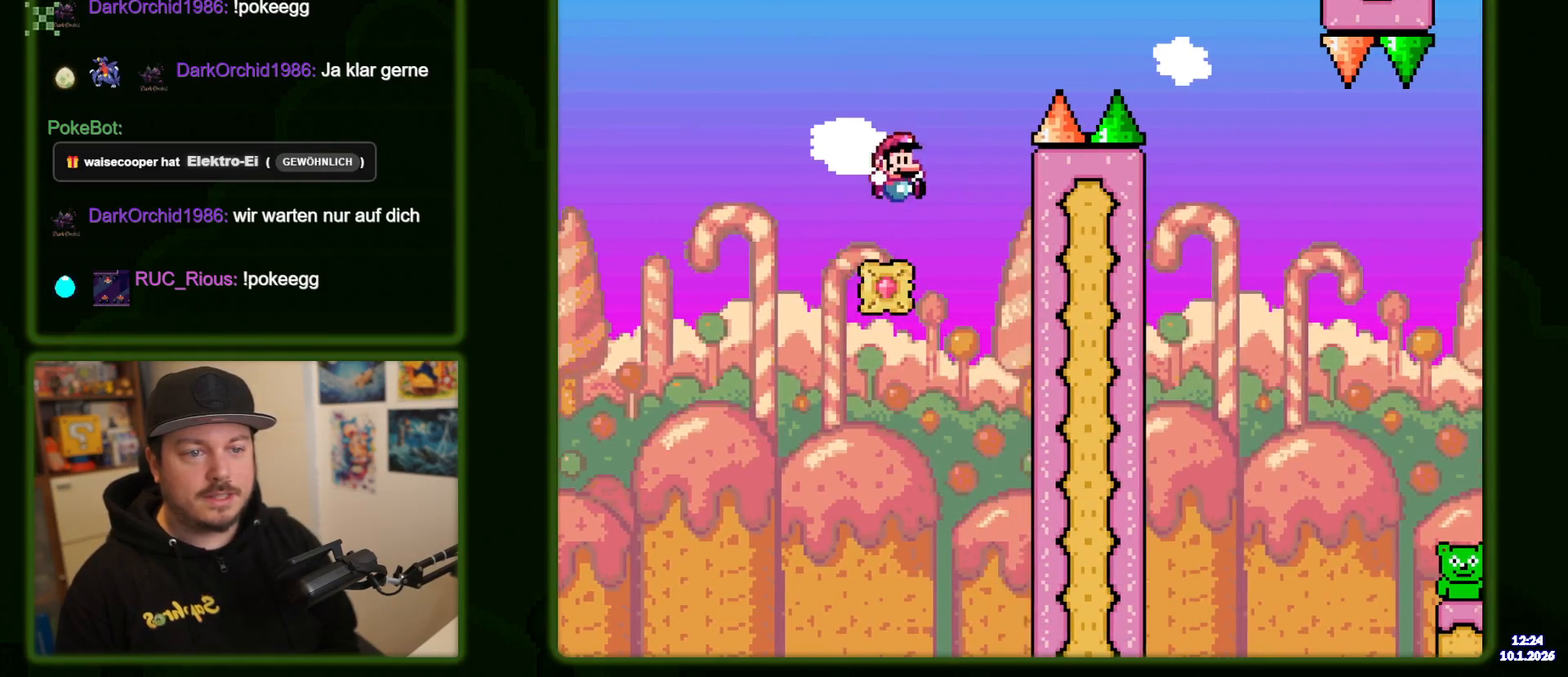
{"buttons": ["B", "Y", "DPAD_RIGHT"], "events": [[200, "B", "down"]]}
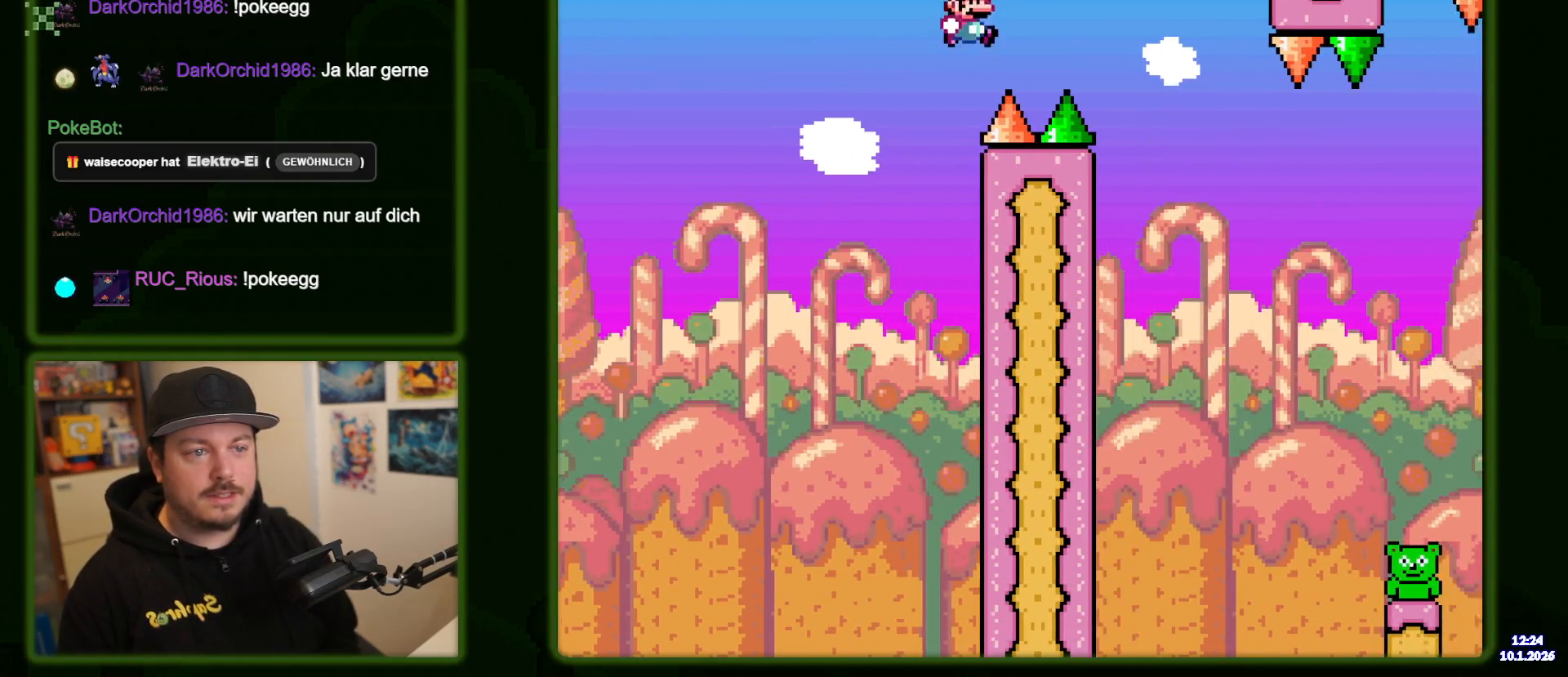
{"buttons": ["B", "Y", "DPAD_RIGHT"], "events": []}
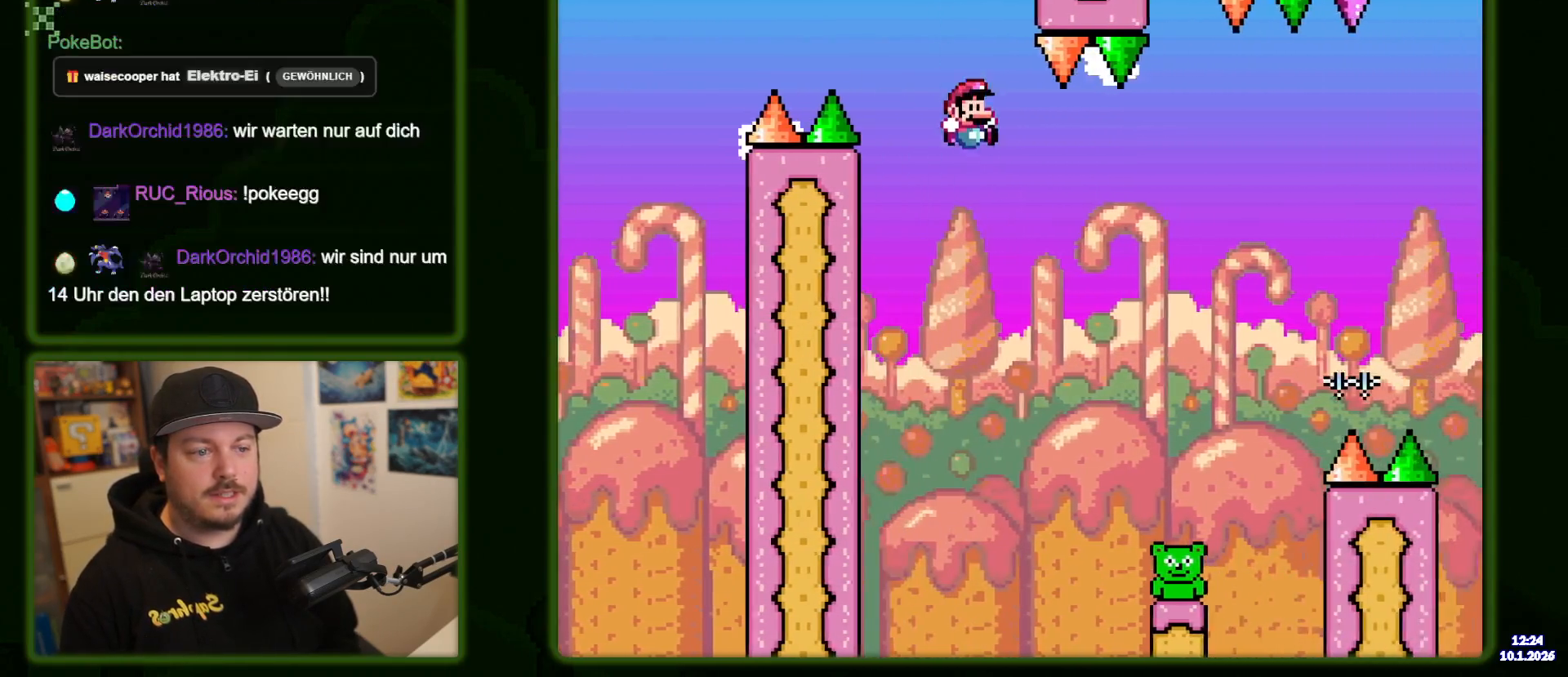
{"buttons": ["B", "Y", "DPAD_RIGHT"], "events": []}
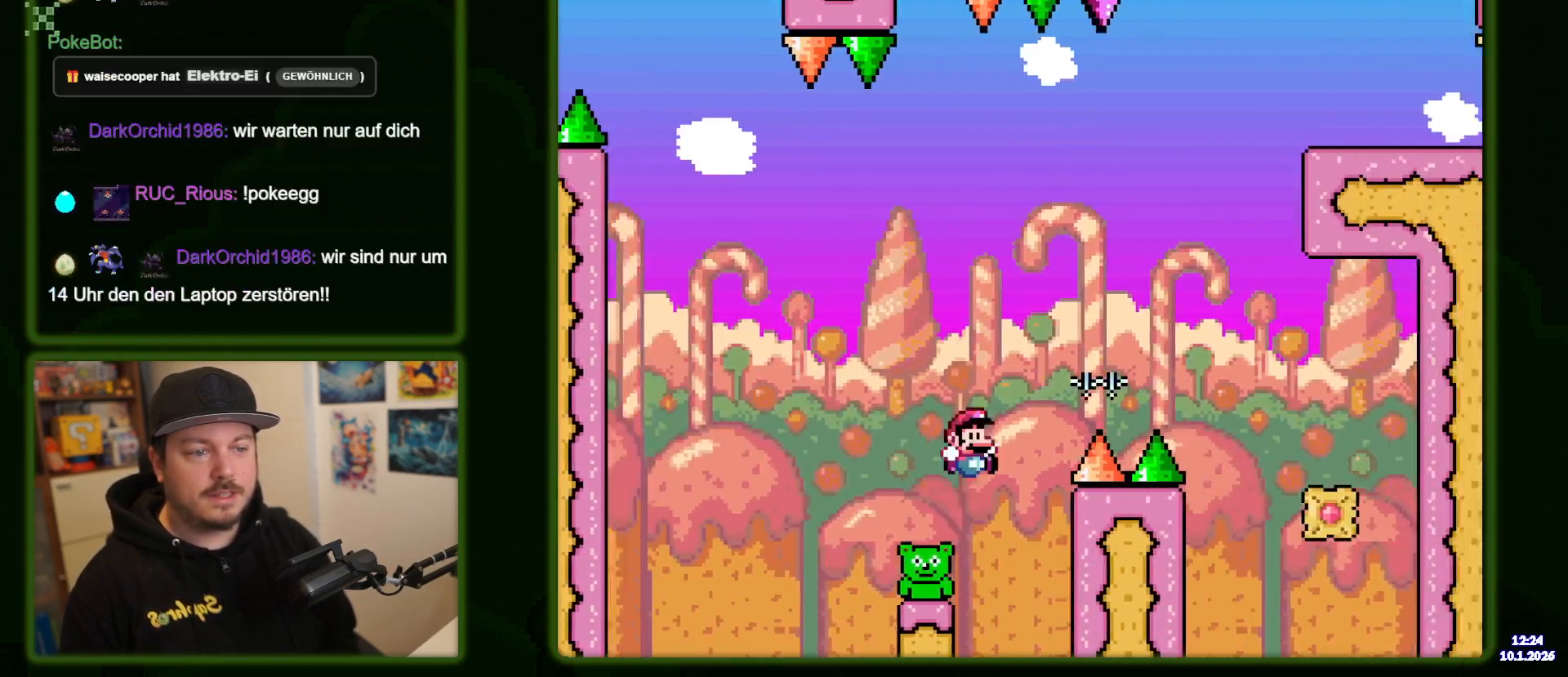
{"buttons": ["B", "Y", "DPAD_RIGHT"], "events": []}
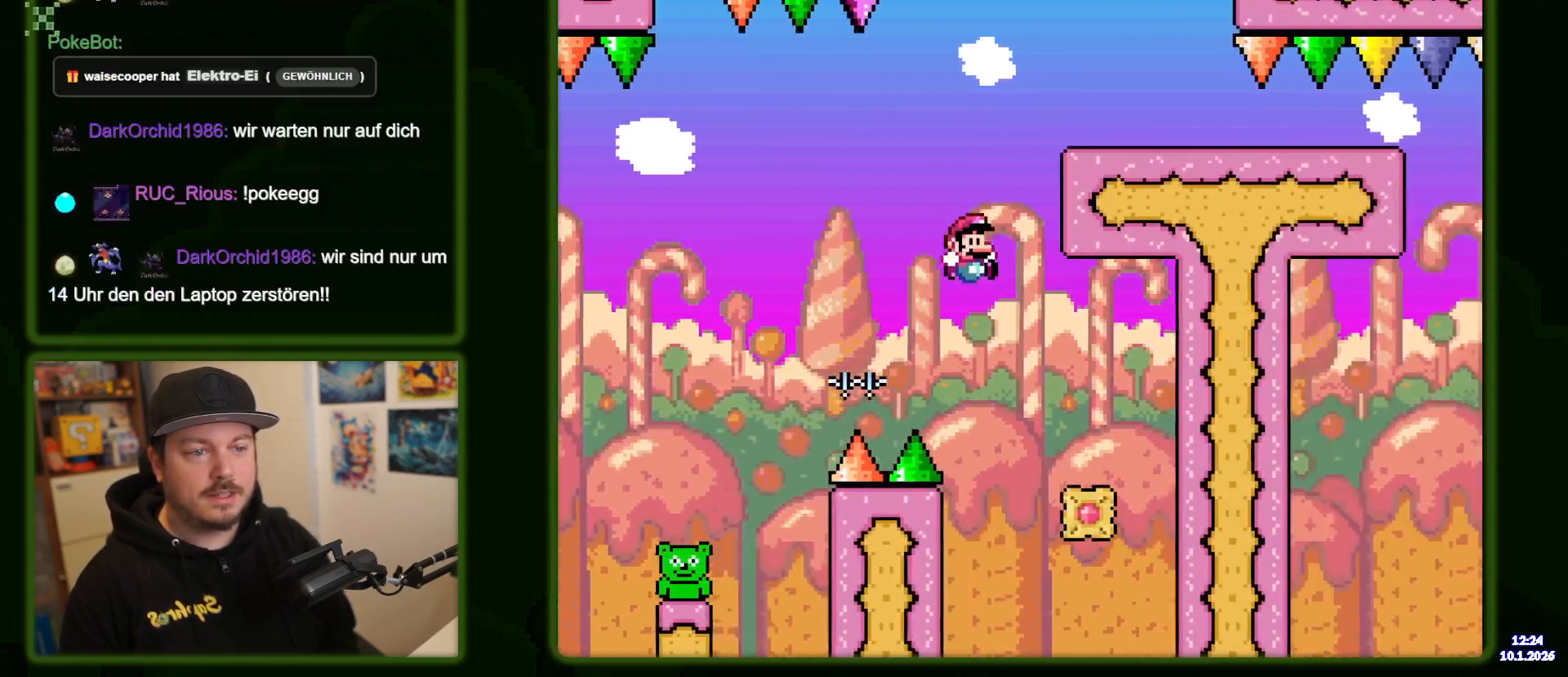
{"buttons": ["A"], "events": [[134, "DPAD_RIGHT", "up"], [167, "B", "up"], [200, "Y", "up"], [500, "A", "down"]]}